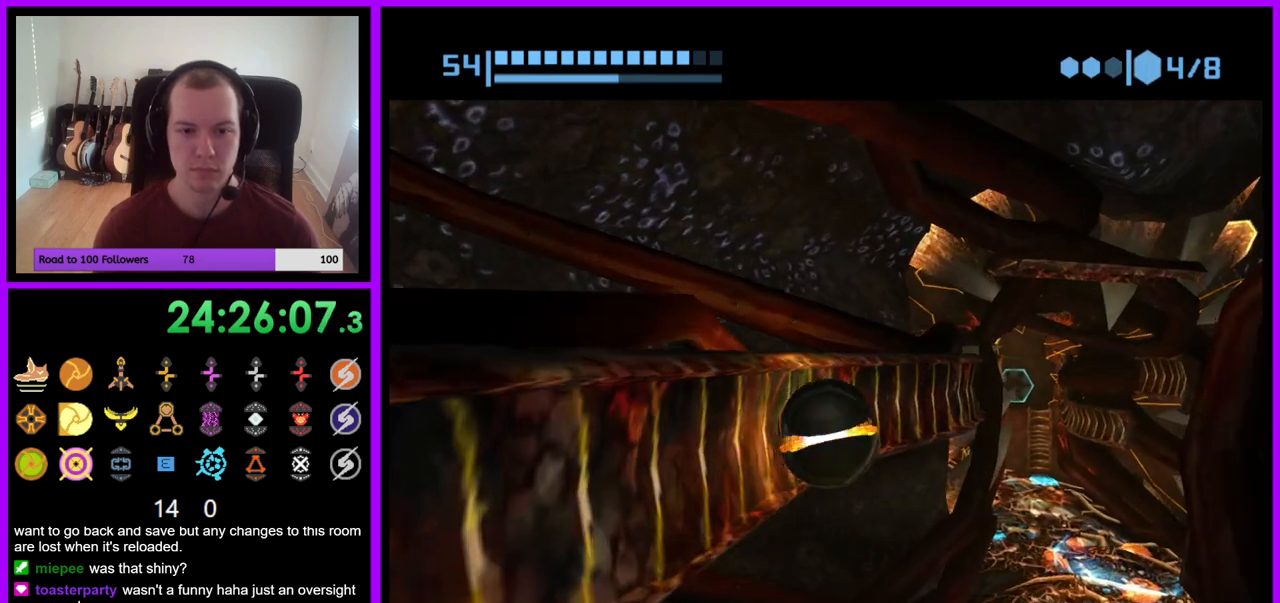
Gameplay with a controller (Nintendo layout); each line is a JSON object with the inputs held at the frame after it. "events" lists button and stick changes between this image and that frame as [ms after this image, input, new state], when the widget could be followed in between. Not read: L3 R1 R3 START.
{"buttons": [], "left_stick": "right", "right_stick": "center", "events": []}
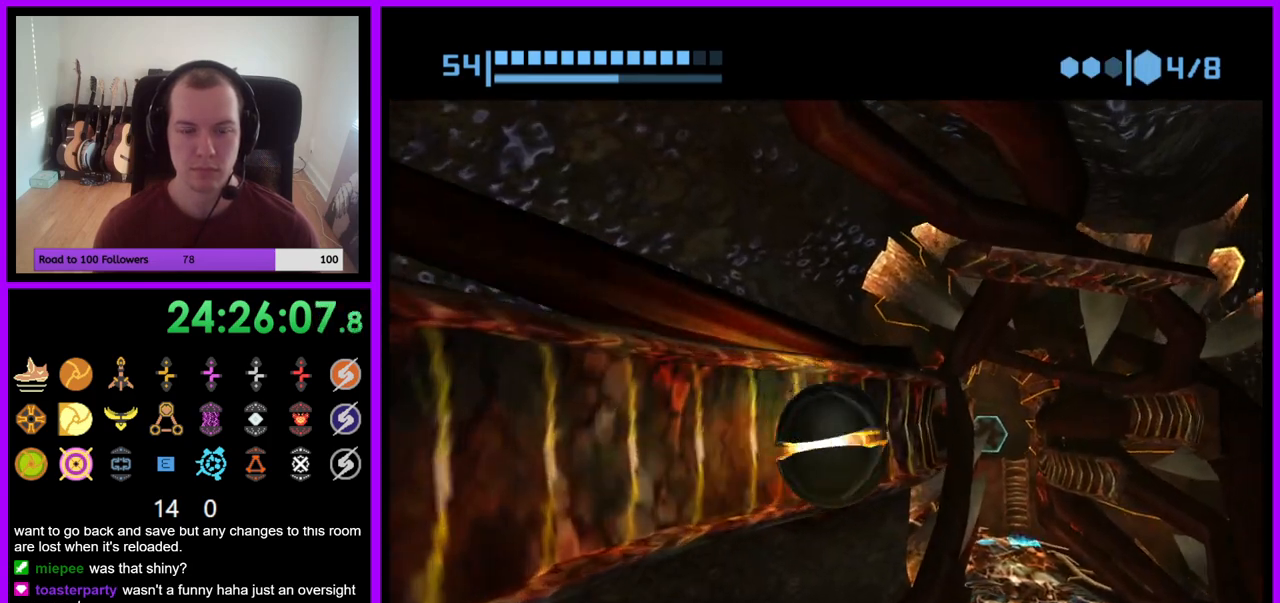
{"buttons": [], "left_stick": "right", "right_stick": "center", "events": []}
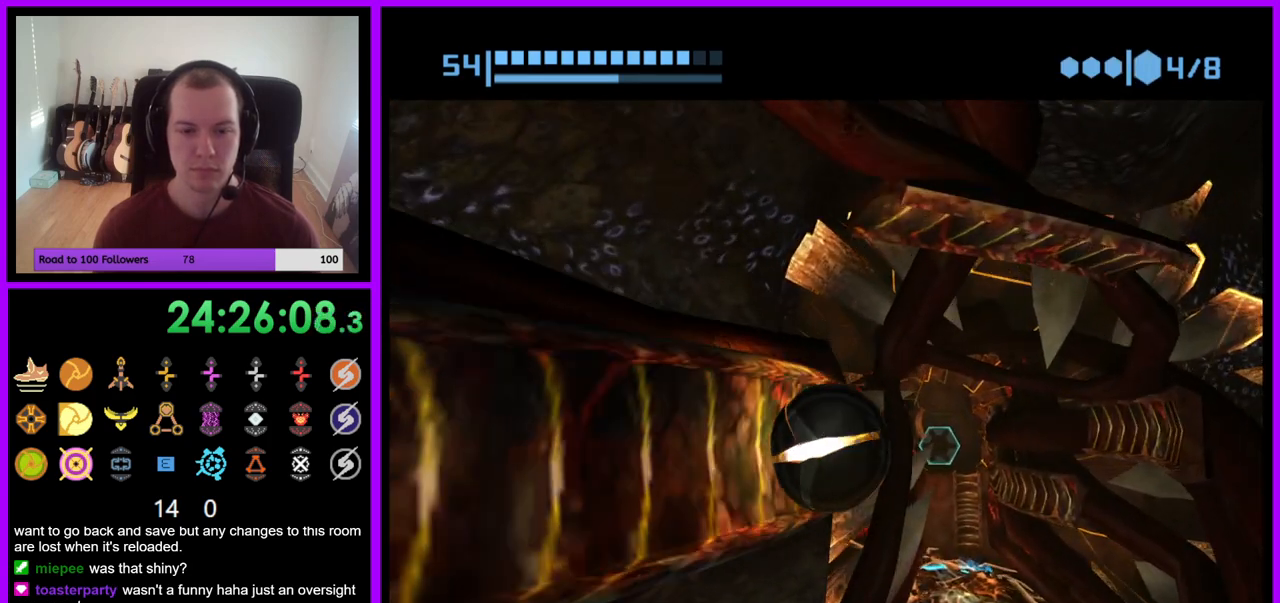
{"buttons": [], "left_stick": "right", "right_stick": "center", "events": []}
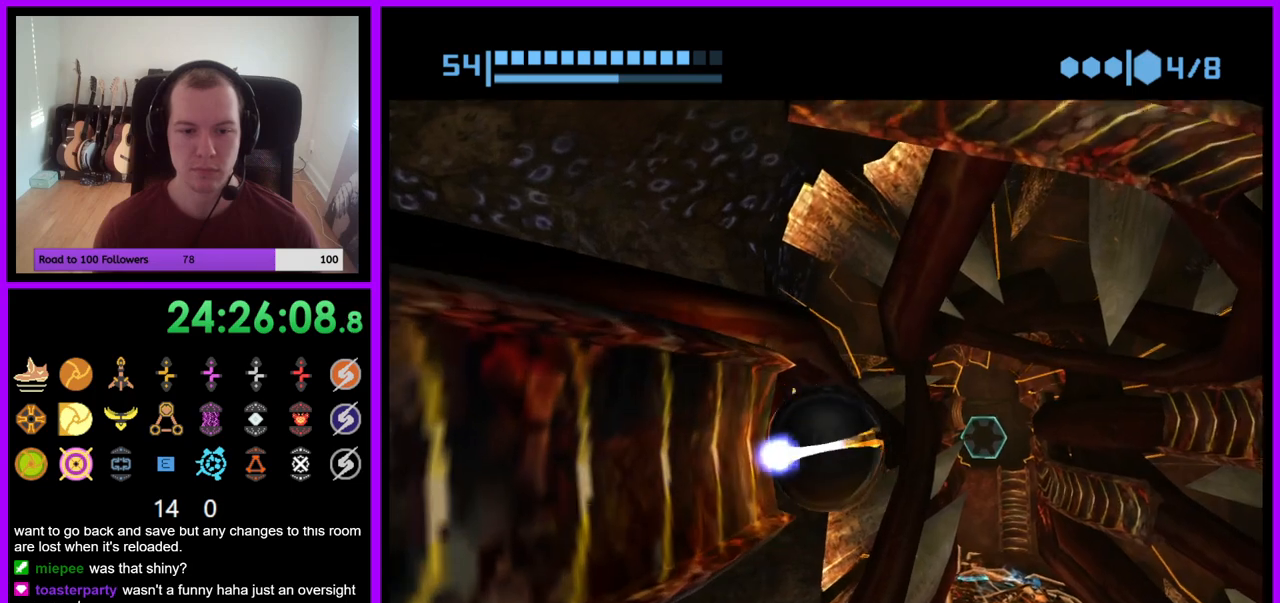
{"buttons": [], "left_stick": "center", "right_stick": "center", "events": [[333, "left_stick", "center"]]}
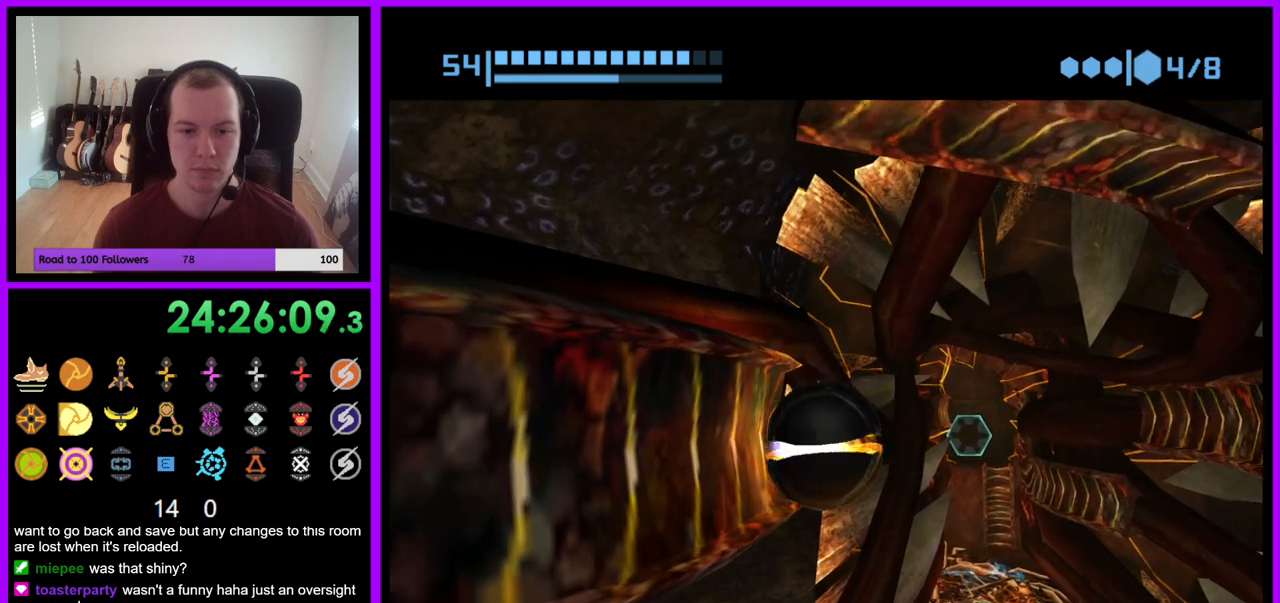
{"buttons": [], "left_stick": "center", "right_stick": "center", "events": [[167, "A", "down"], [267, "A", "up"]]}
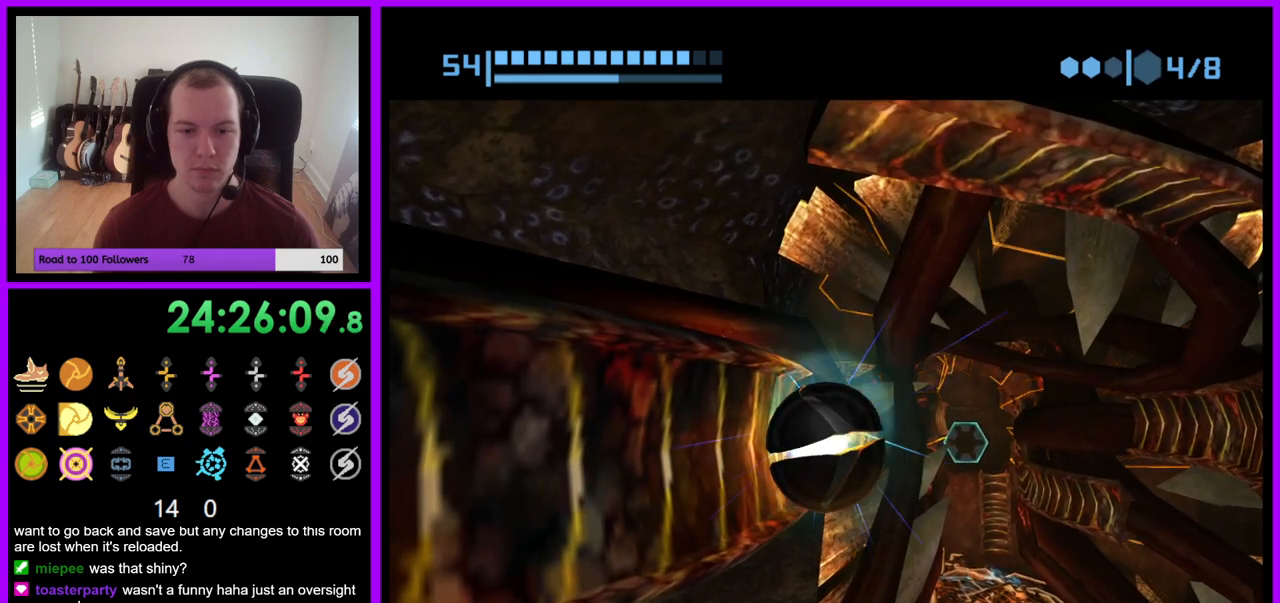
{"buttons": [], "left_stick": "center", "right_stick": "center", "events": []}
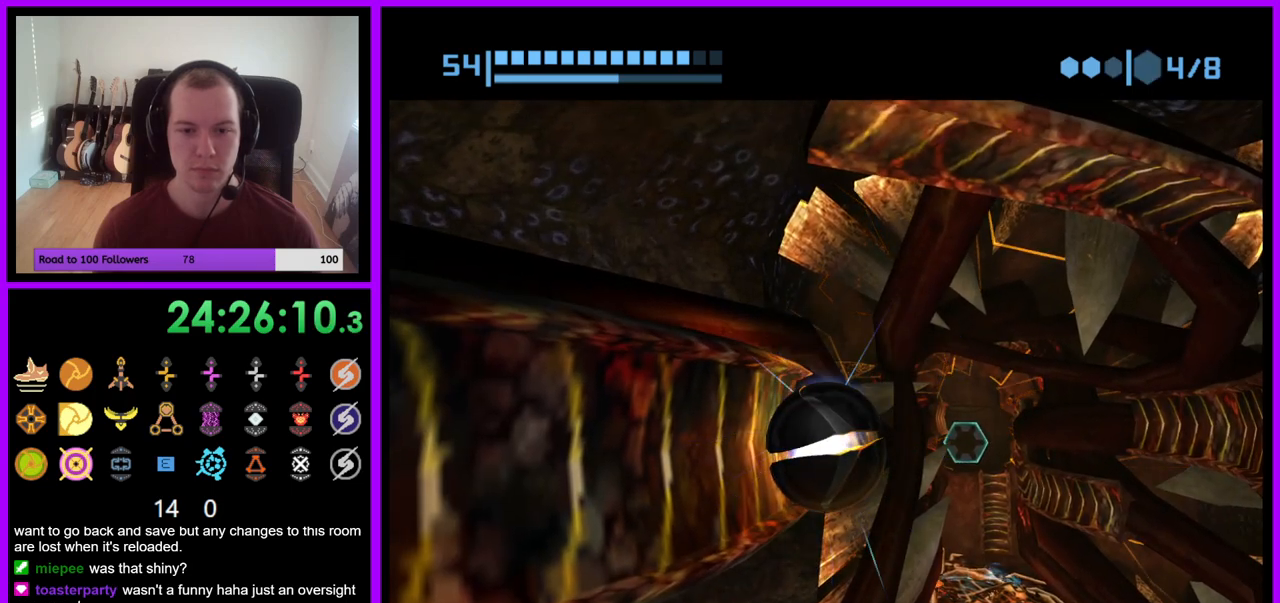
{"buttons": [], "left_stick": "right", "right_stick": "center", "events": [[367, "left_stick", "right"]]}
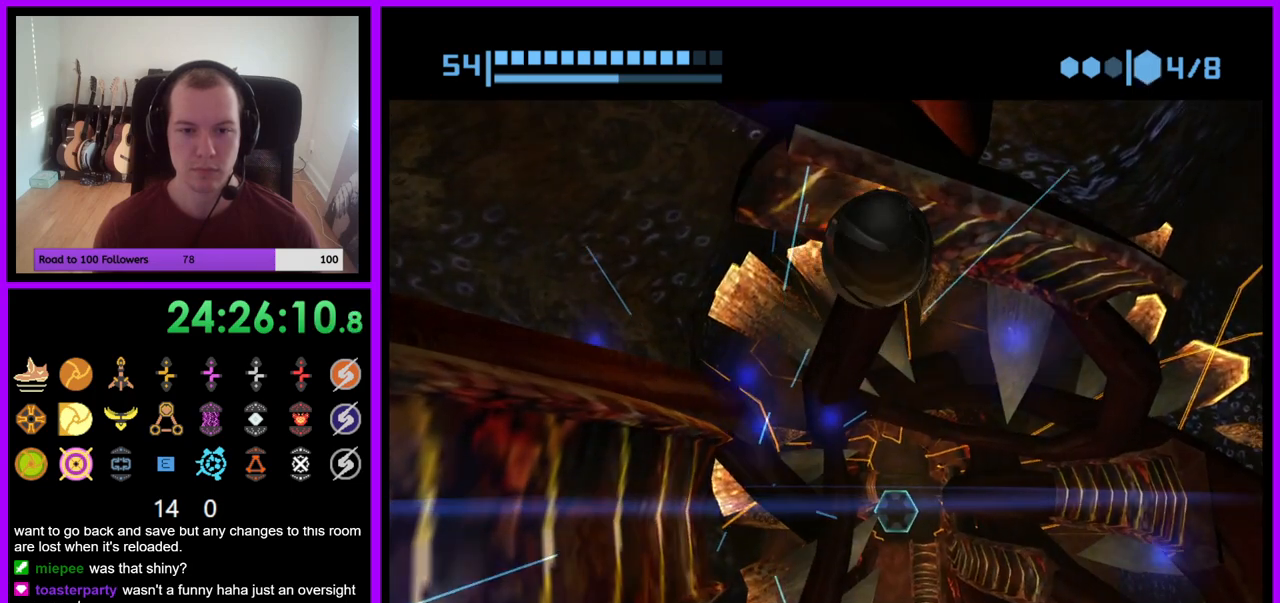
{"buttons": [], "left_stick": "right", "right_stick": "center", "events": []}
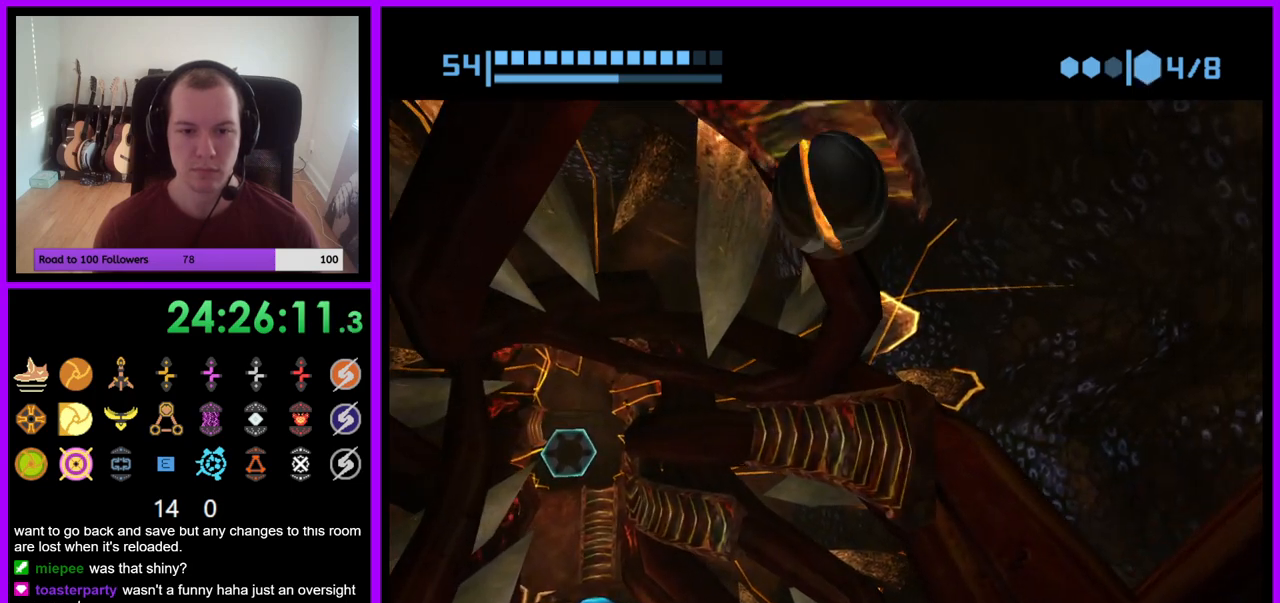
{"buttons": [], "left_stick": "right", "right_stick": "center", "events": []}
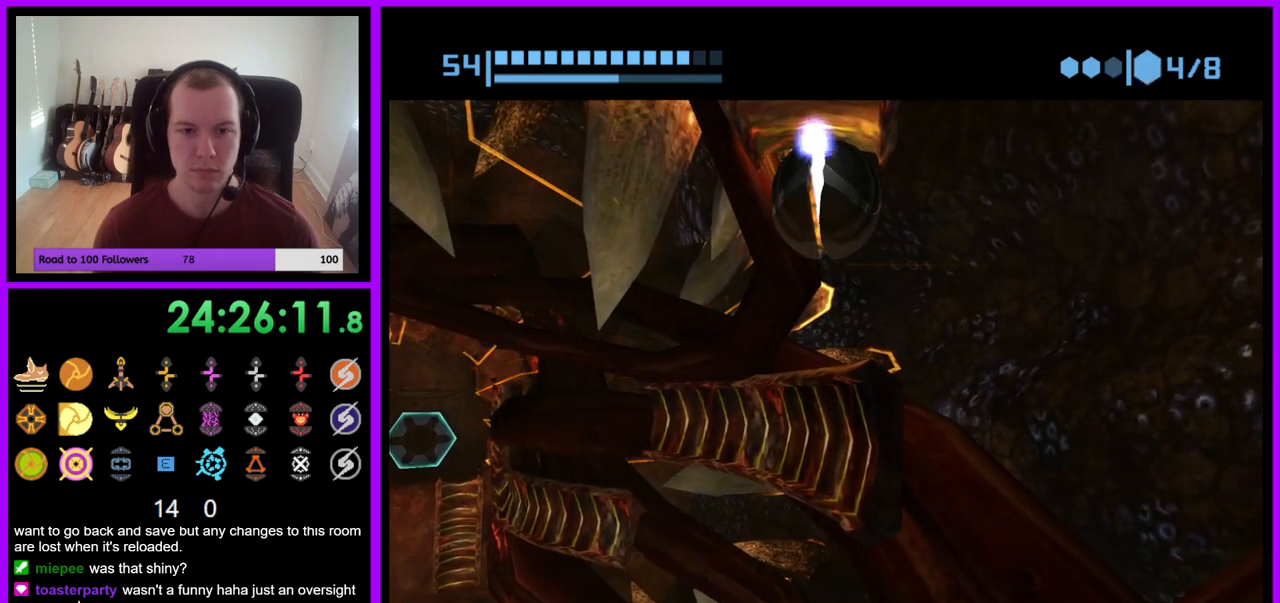
{"buttons": [], "left_stick": "center", "right_stick": "center", "events": [[33, "left_stick", "center"]]}
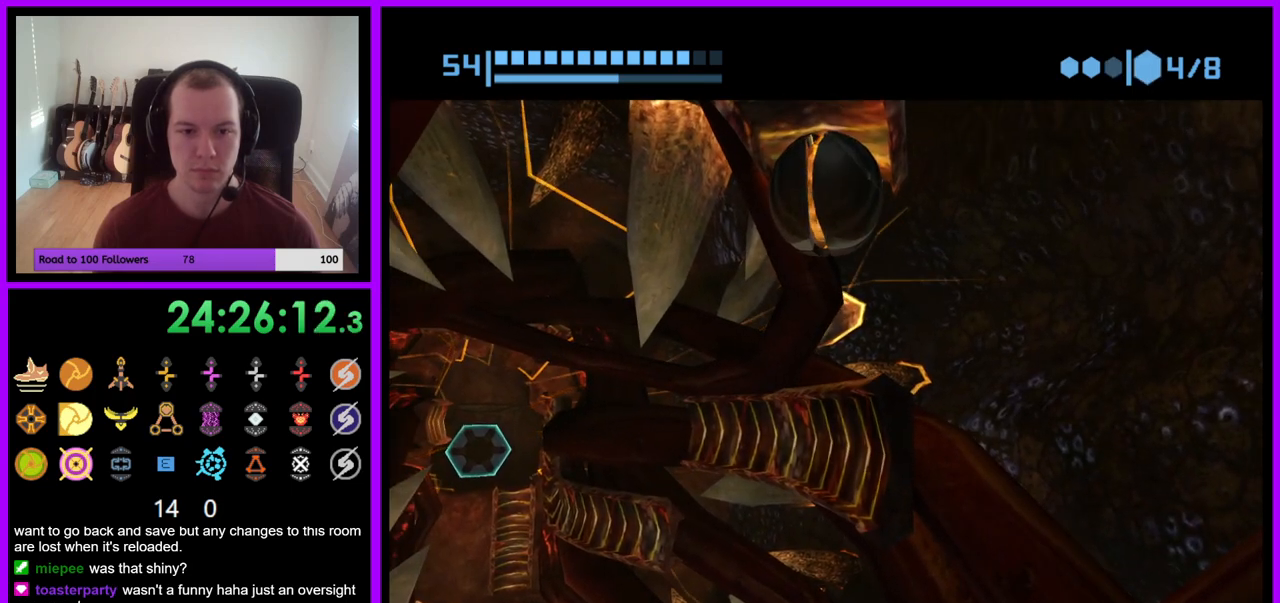
{"buttons": [], "left_stick": "up-right", "right_stick": "center", "events": [[167, "left_stick", "up-right"]]}
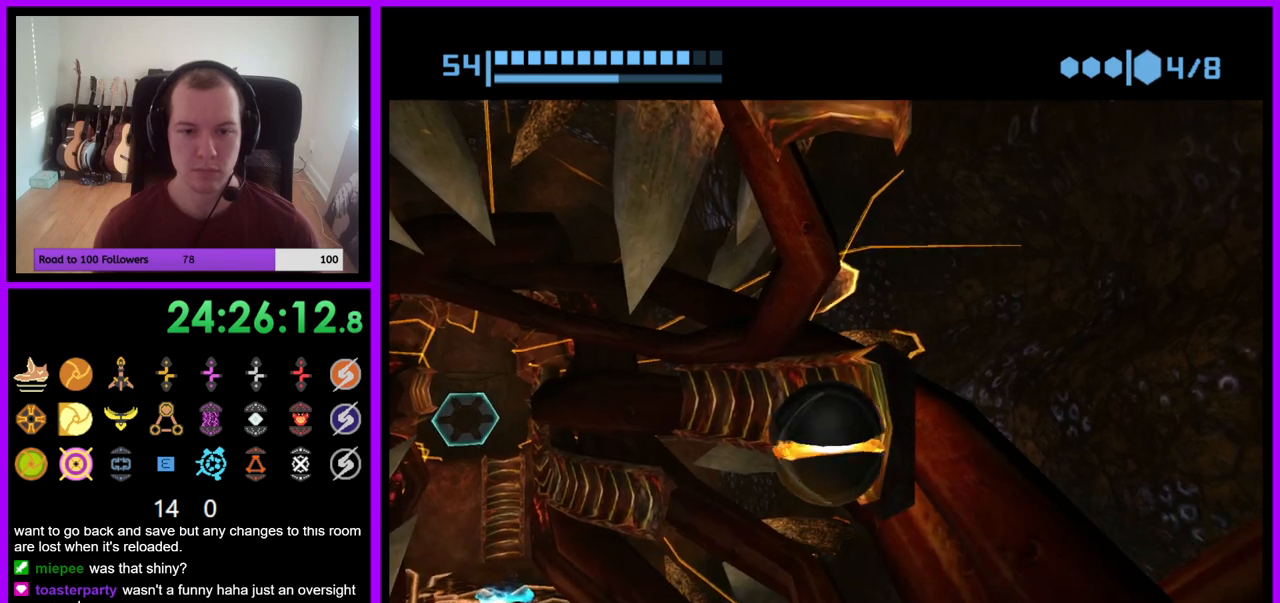
{"buttons": [], "left_stick": "left", "right_stick": "center", "events": [[250, "left_stick", "up-left"], [350, "left_stick", "left"]]}
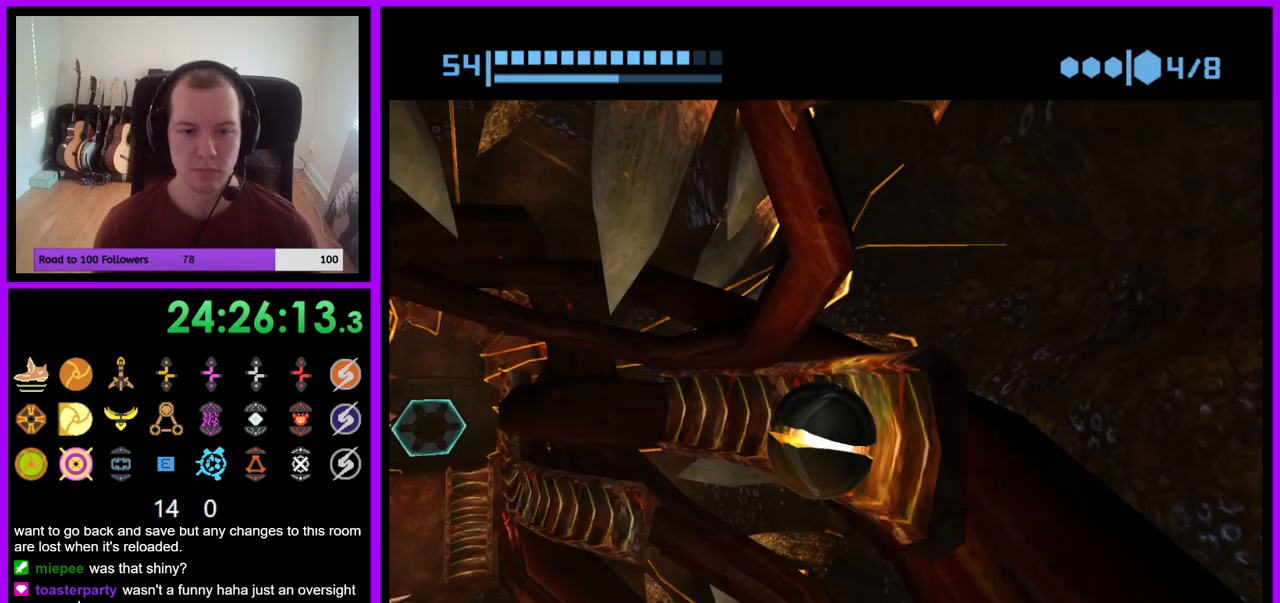
{"buttons": [], "left_stick": "left", "right_stick": "center", "events": []}
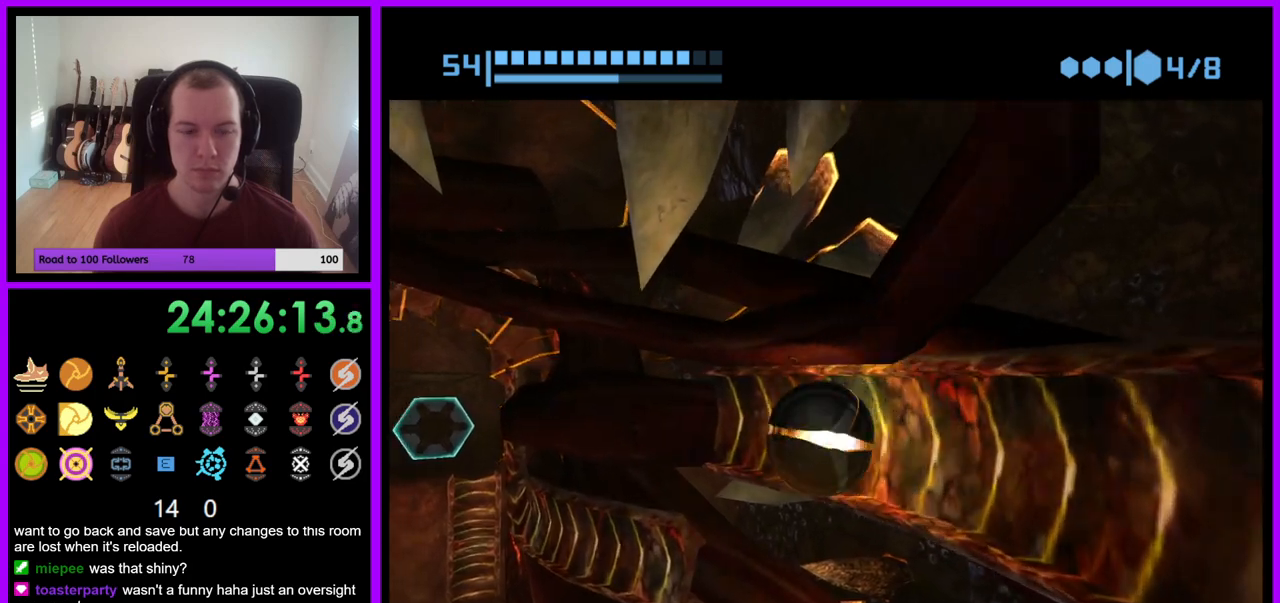
{"buttons": [], "left_stick": "left", "right_stick": "center", "events": []}
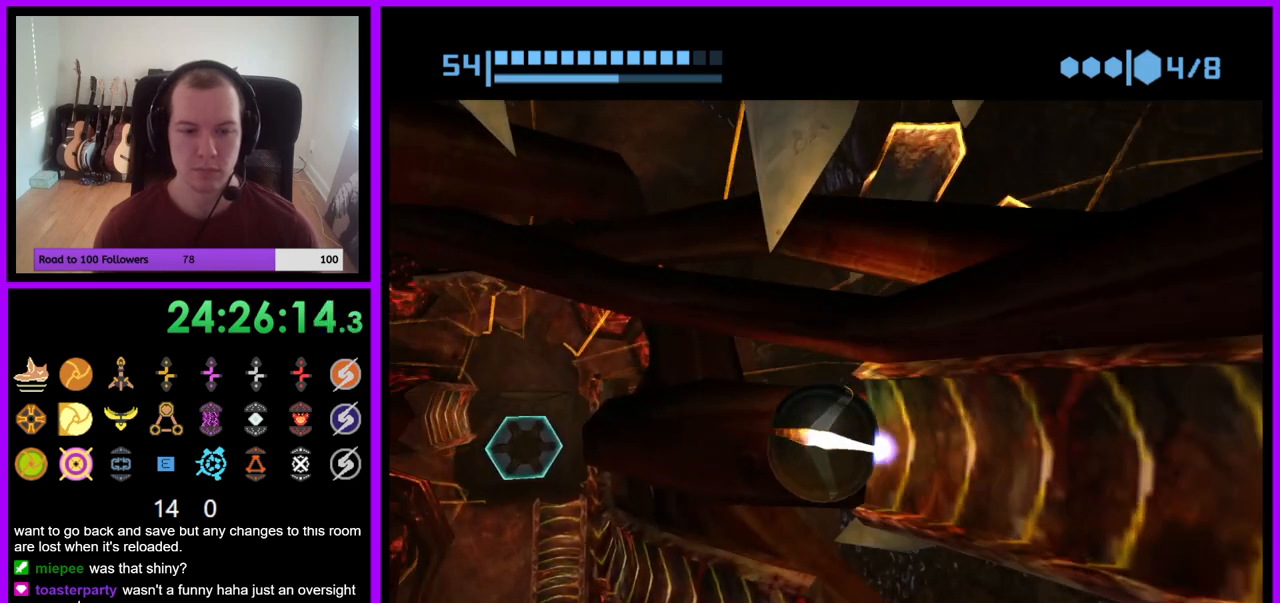
{"buttons": [], "left_stick": "up-right", "right_stick": "center", "events": [[250, "left_stick", "up"], [383, "left_stick", "up-right"]]}
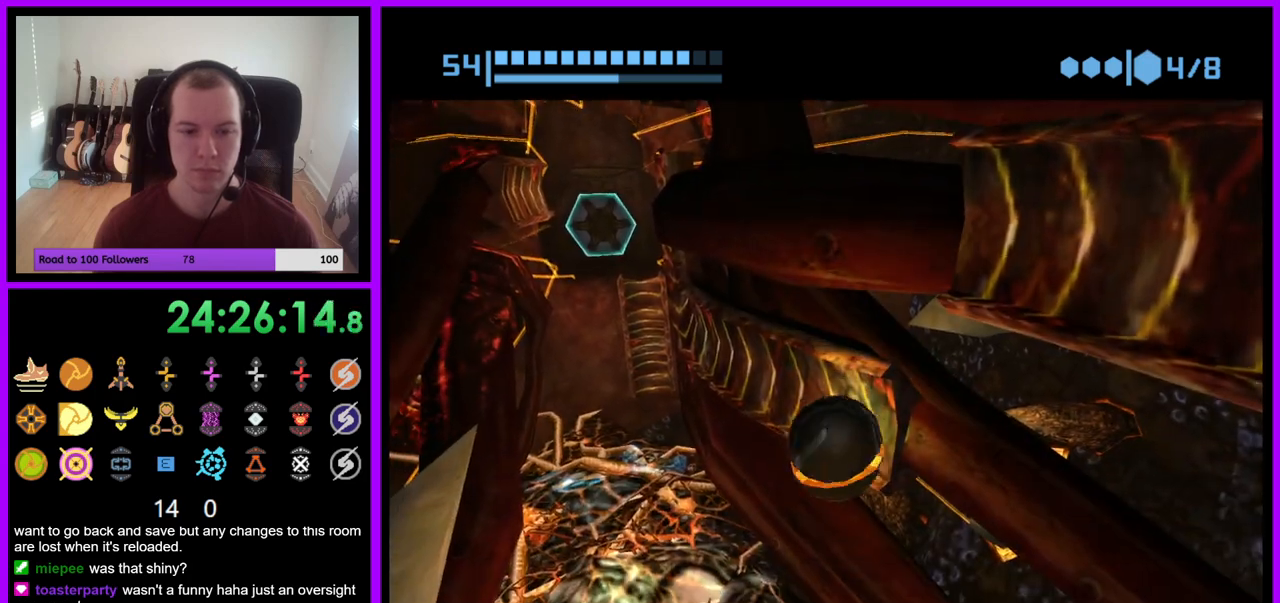
{"buttons": [], "left_stick": "left", "right_stick": "center", "events": [[50, "left_stick", "up"], [150, "left_stick", "up-left"], [267, "left_stick", "left"]]}
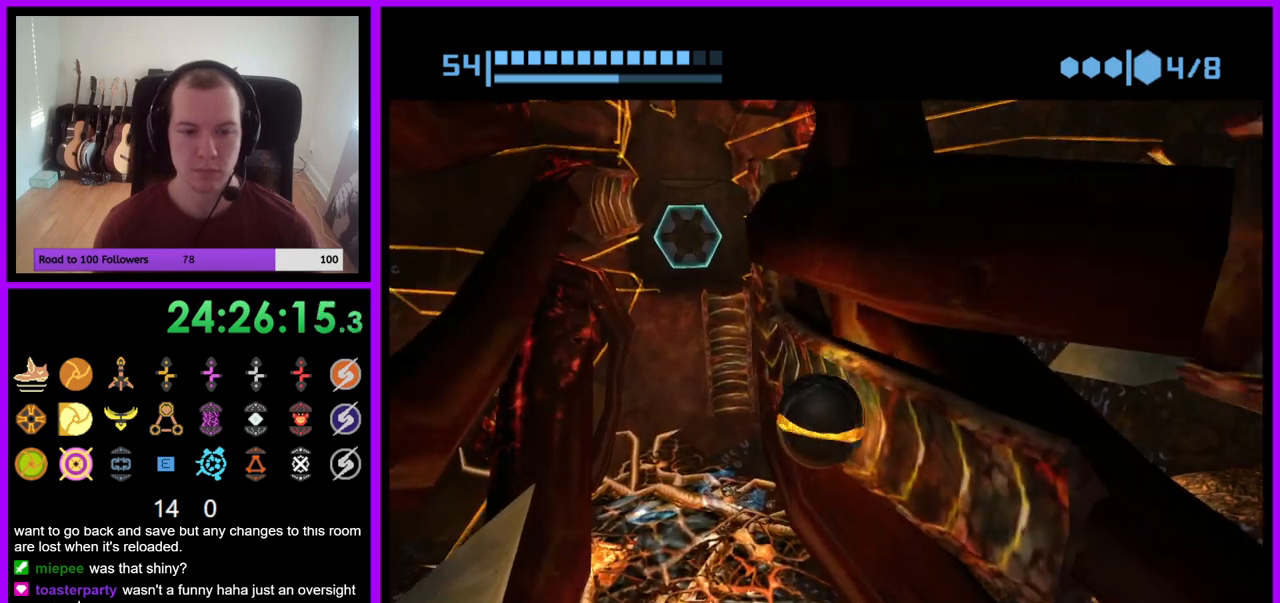
{"buttons": [], "left_stick": "left", "right_stick": "center", "events": []}
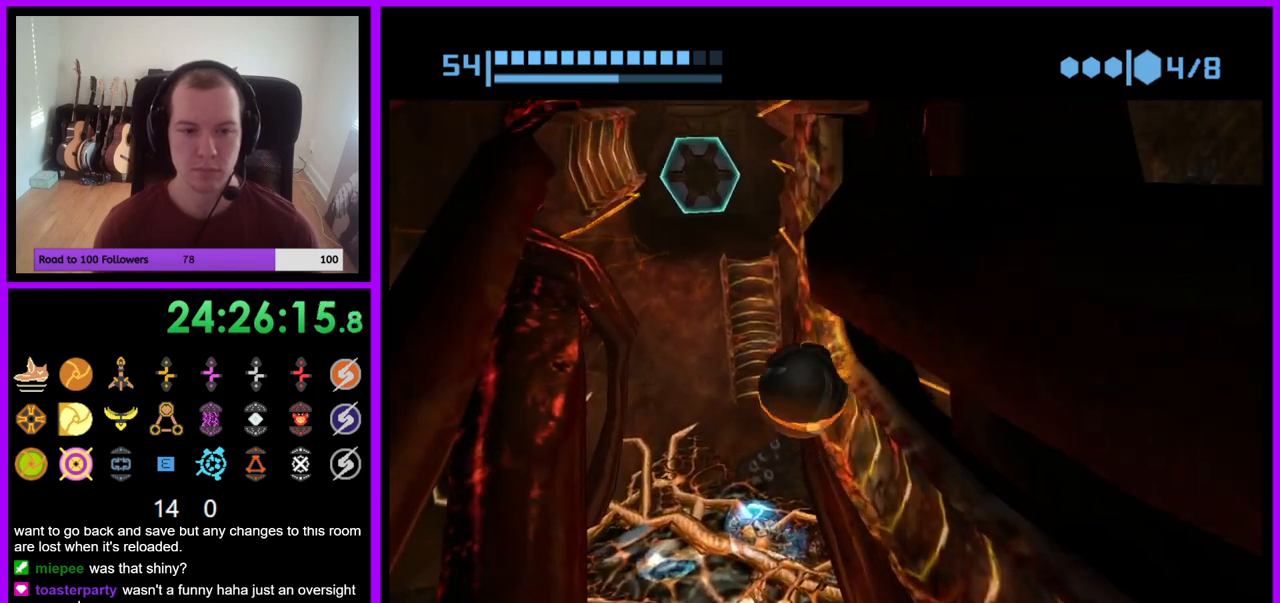
{"buttons": [], "left_stick": "left", "right_stick": "center", "events": []}
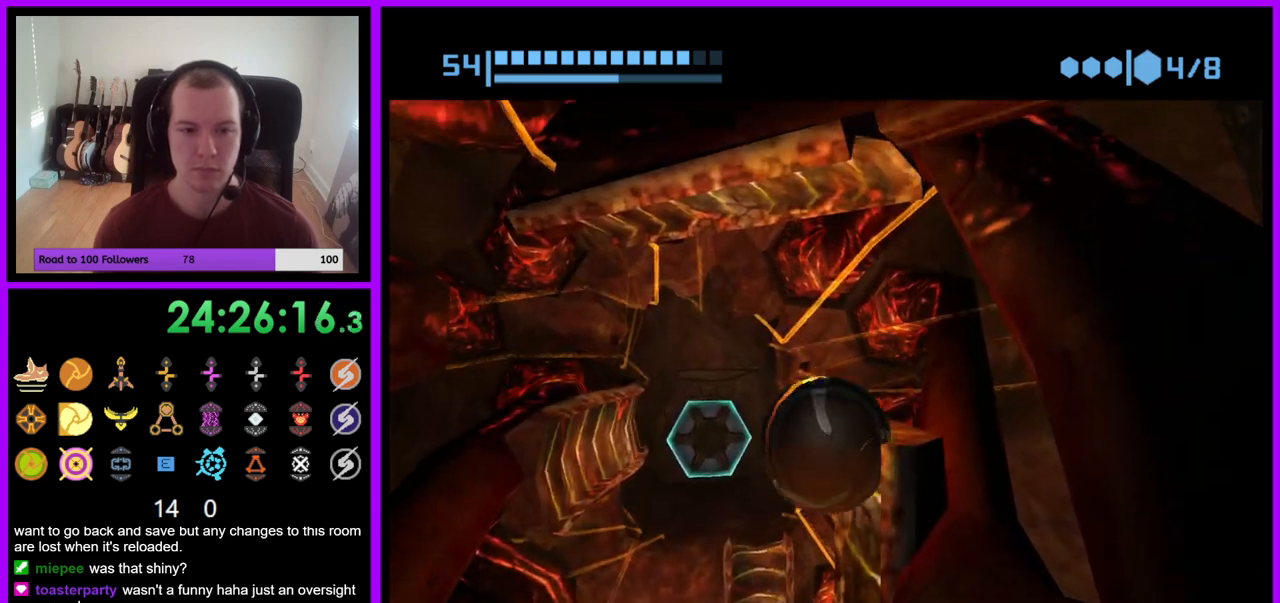
{"buttons": [], "left_stick": "left", "right_stick": "center", "events": [[350, "A", "down"], [417, "A", "up"]]}
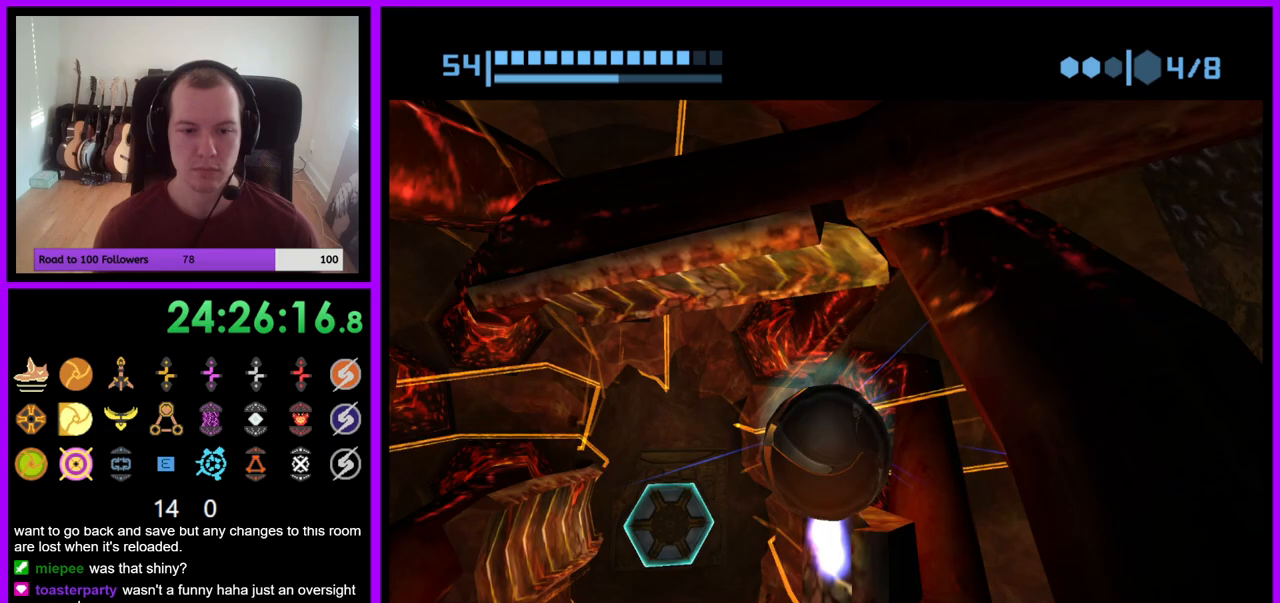
{"buttons": [], "left_stick": "left", "right_stick": "center", "events": []}
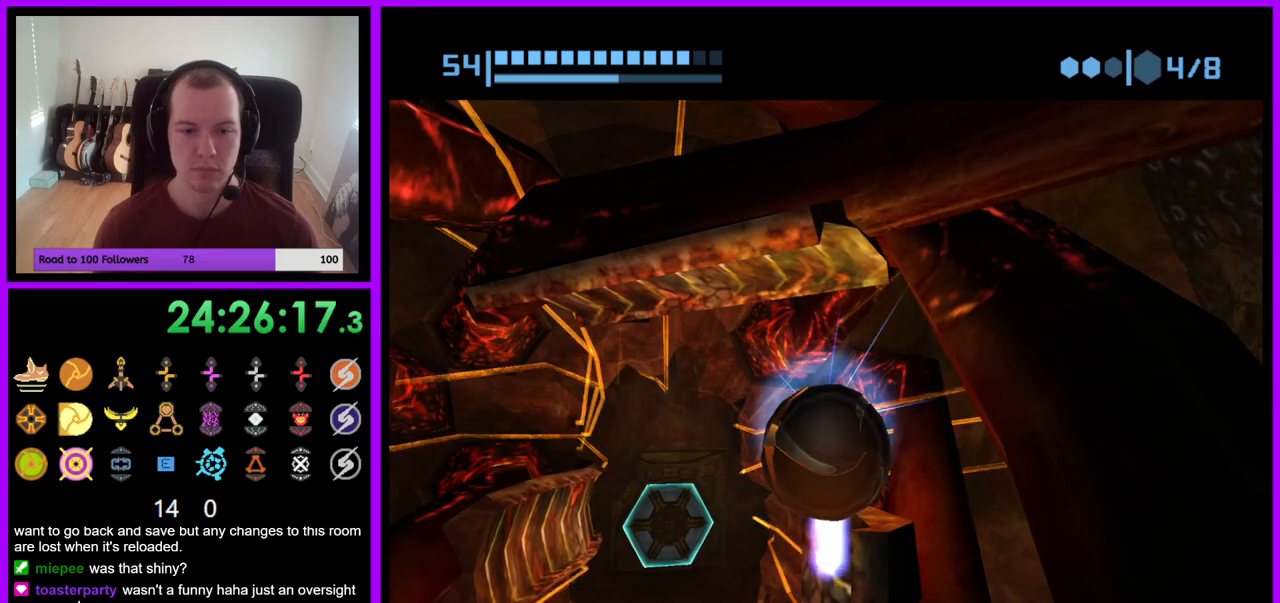
{"buttons": [], "left_stick": "left", "right_stick": "center", "events": []}
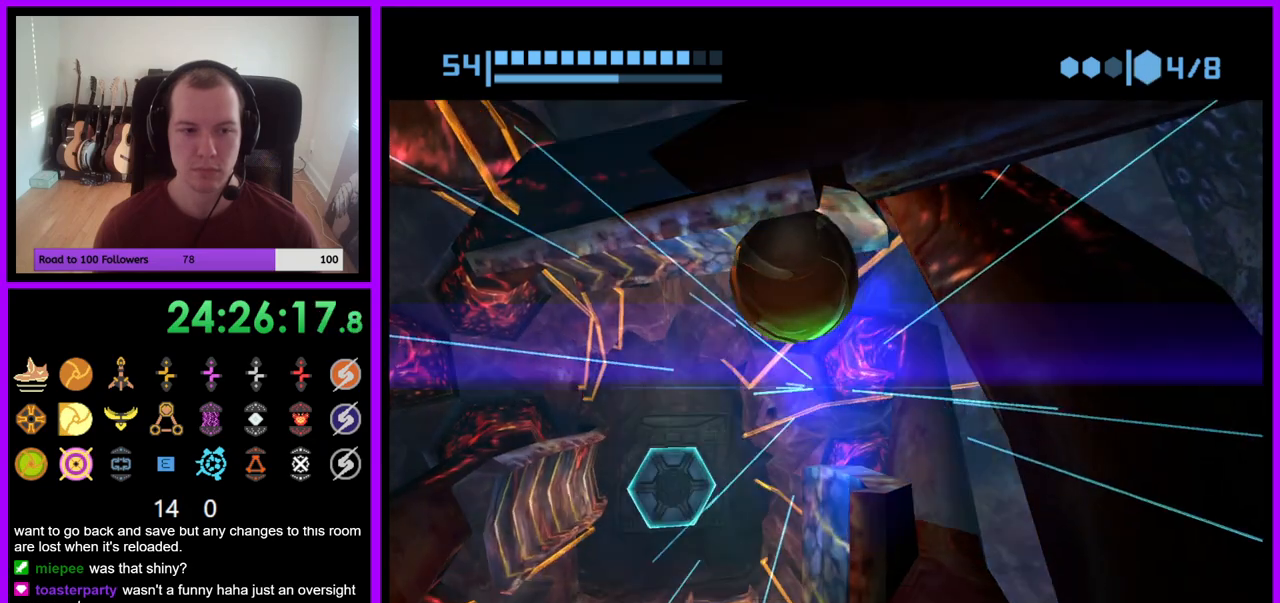
{"buttons": [], "left_stick": "left", "right_stick": "center", "events": []}
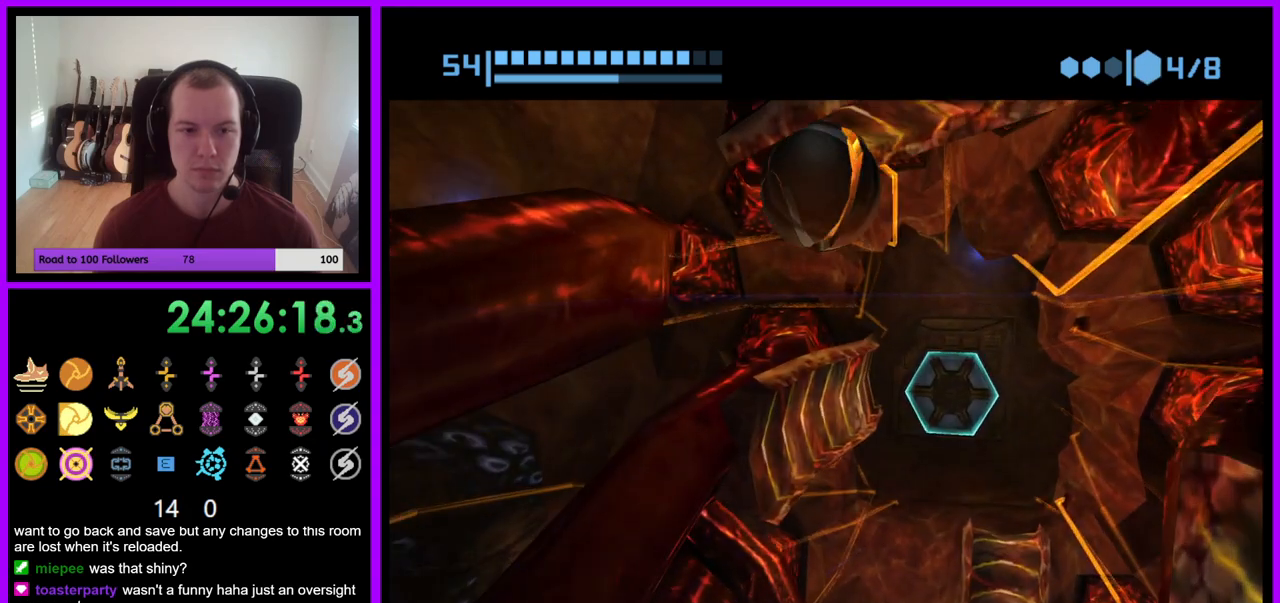
{"buttons": [], "left_stick": "center", "right_stick": "center", "events": [[467, "left_stick", "center"]]}
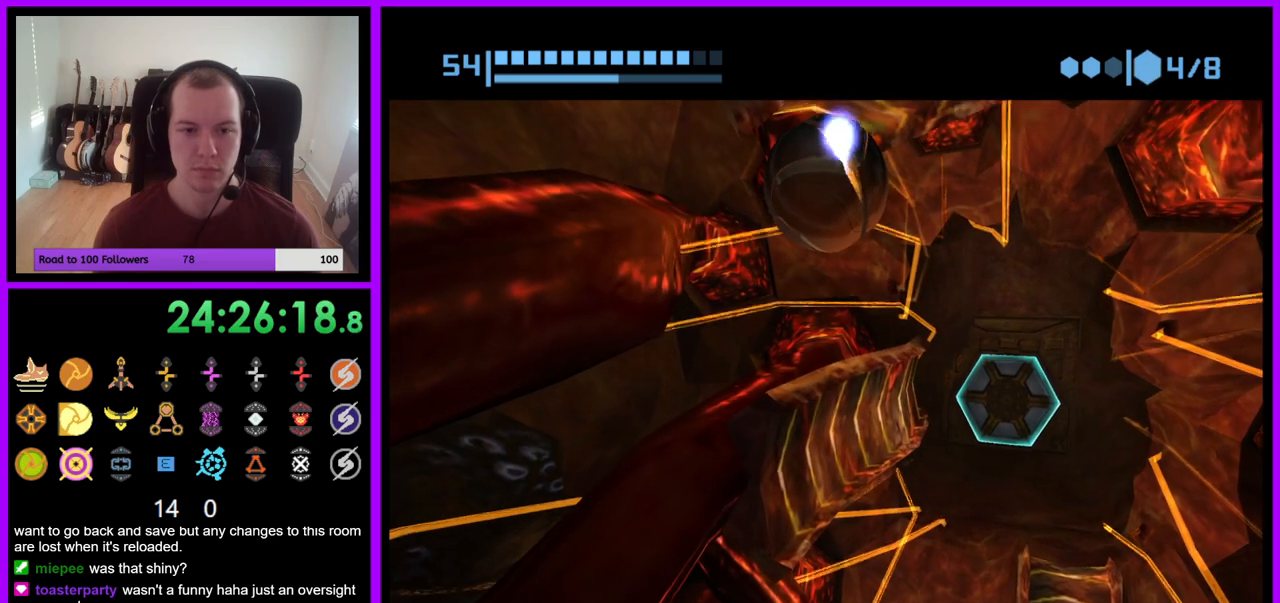
{"buttons": [], "left_stick": "center", "right_stick": "center", "events": []}
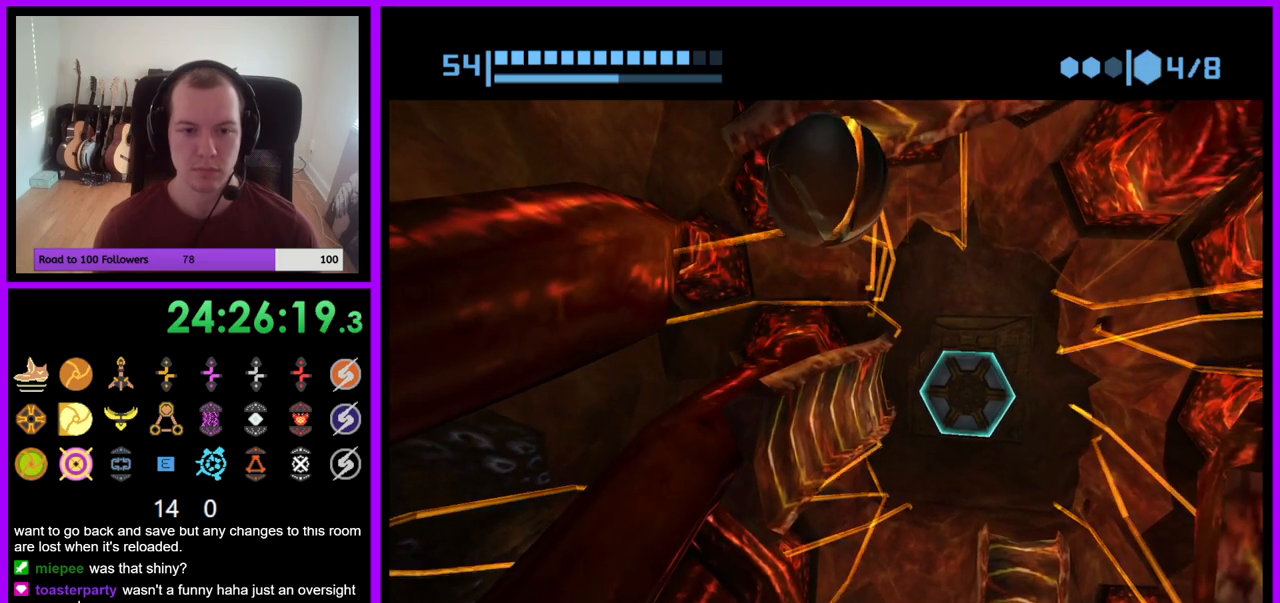
{"buttons": [], "left_stick": "up", "right_stick": "center", "events": [[100, "left_stick", "up"]]}
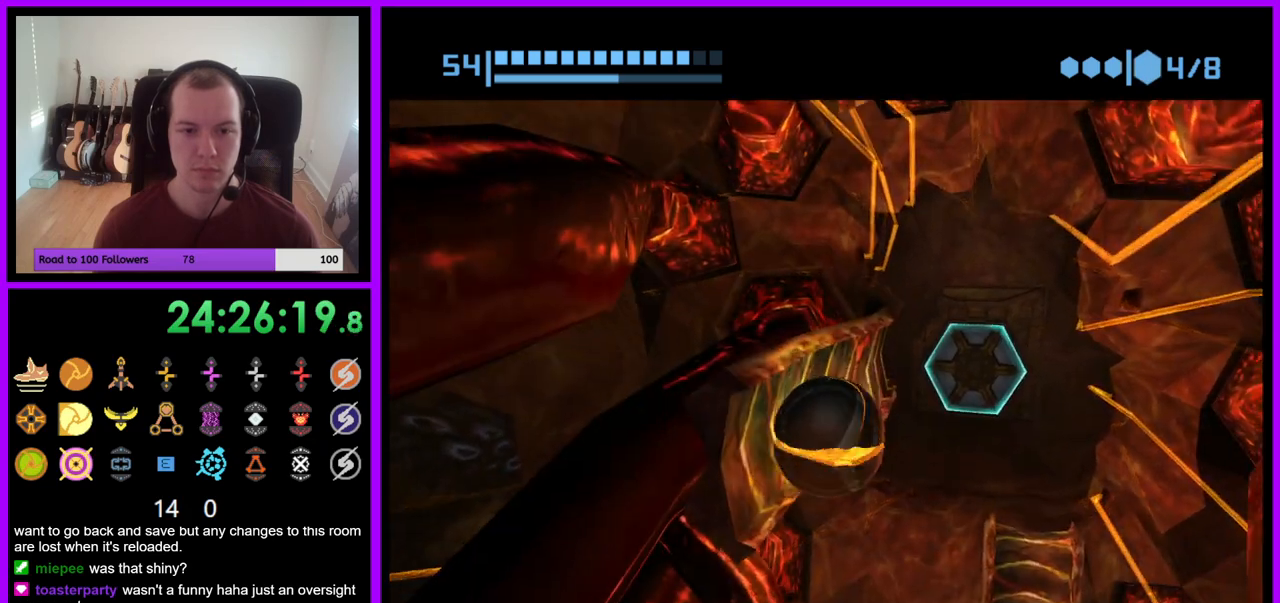
{"buttons": [], "left_stick": "up-right", "right_stick": "center", "events": [[50, "left_stick", "up-right"]]}
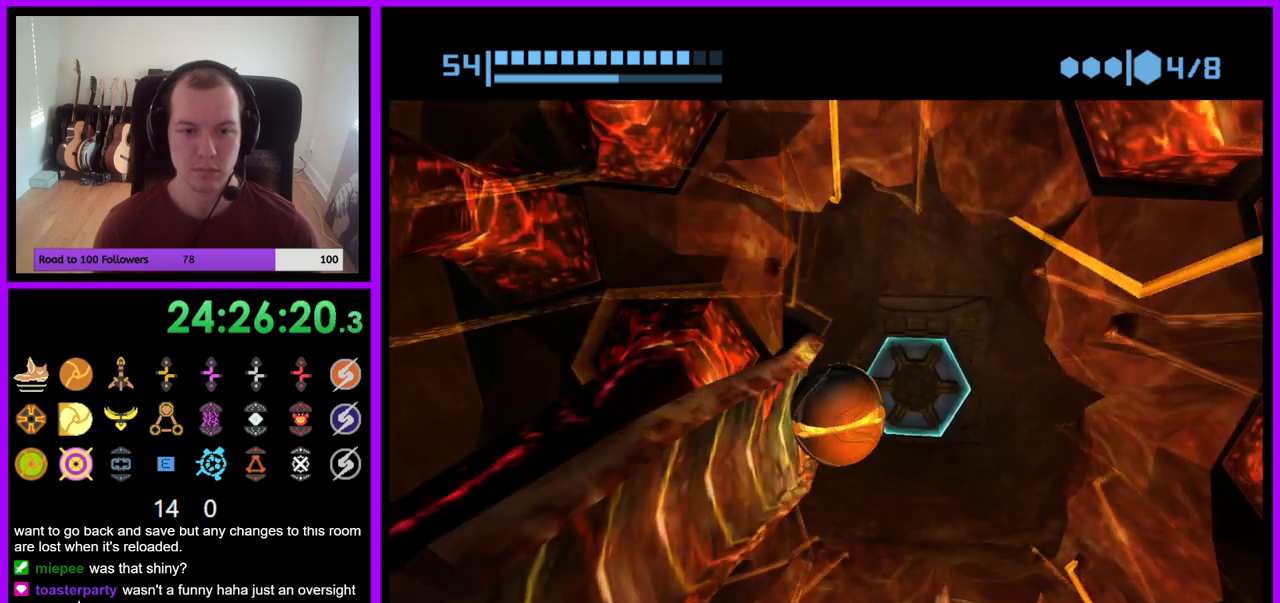
{"buttons": [], "left_stick": "up-right", "right_stick": "center", "events": []}
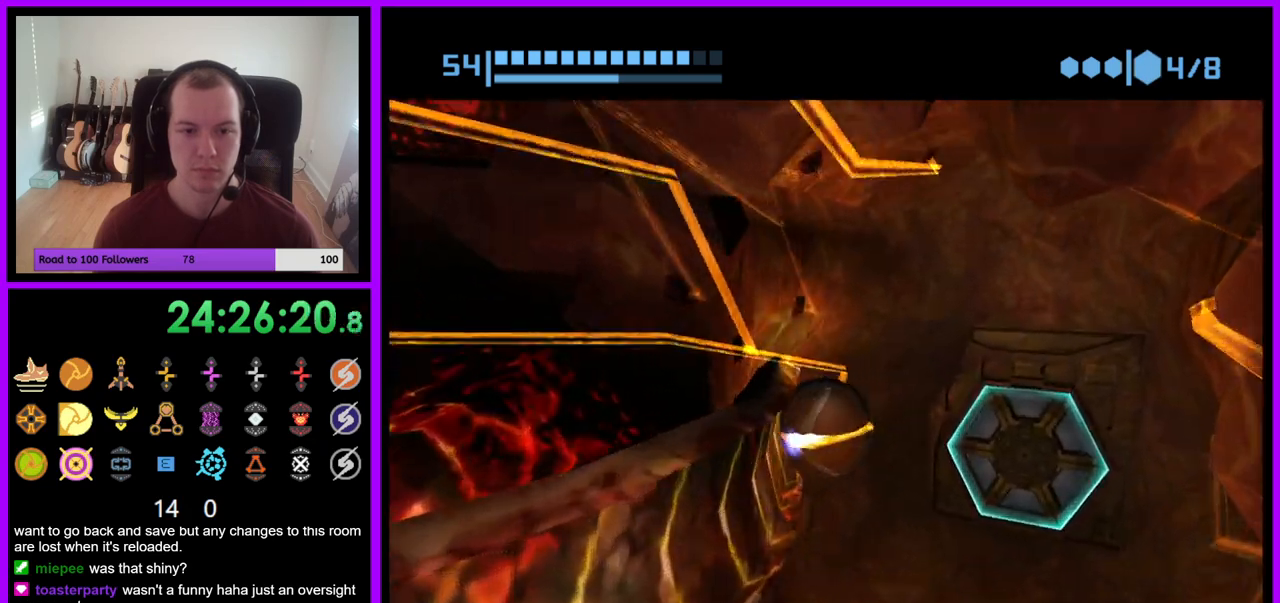
{"buttons": [], "left_stick": "up-right", "right_stick": "center", "events": []}
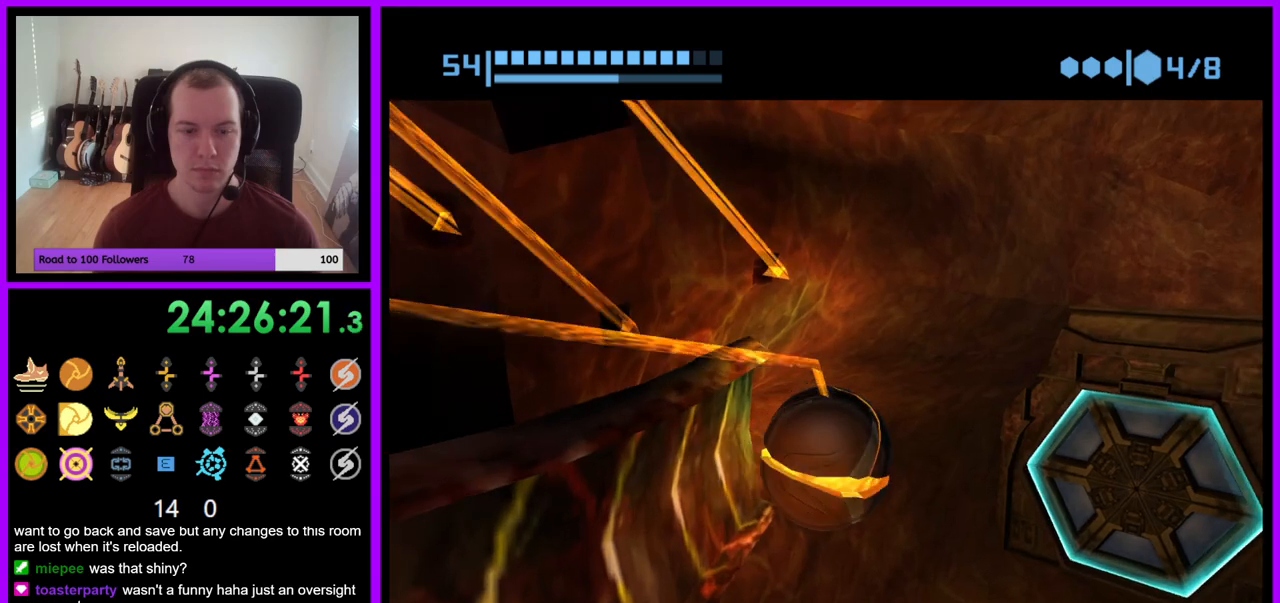
{"buttons": [], "left_stick": "center", "right_stick": "center", "events": [[167, "left_stick", "down-right"], [267, "X", "down"], [283, "left_stick", "center"], [383, "X", "up"]]}